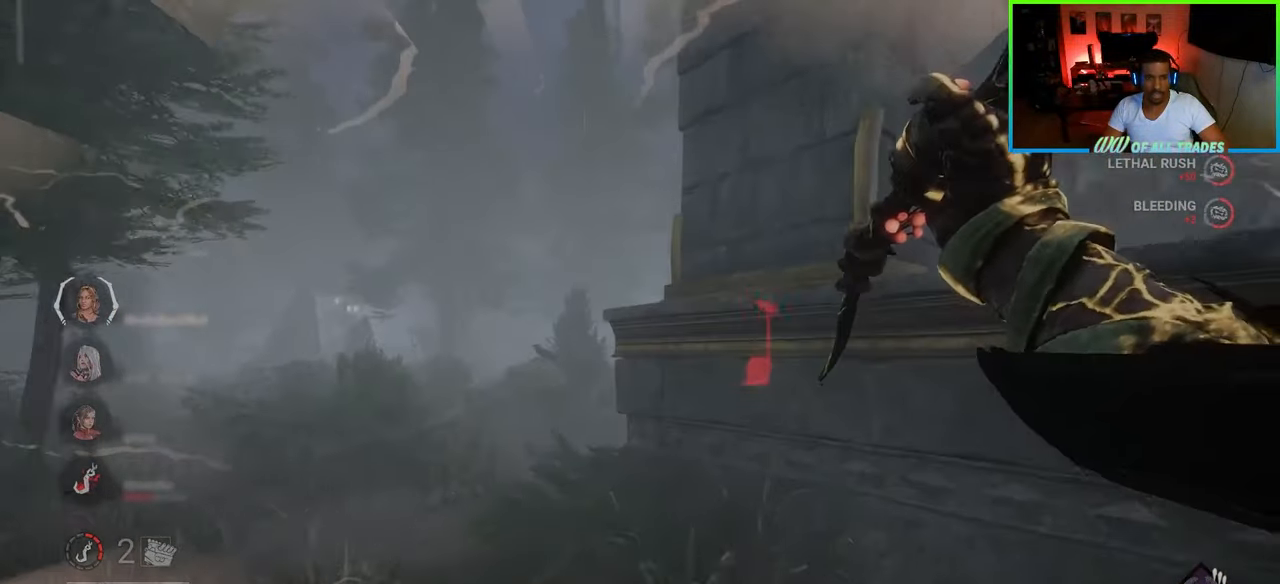
Gameplay with keyboard and mouse; each line is a JSON object with the keys and mouse buttons held at the frame after it. "events" lists presses ("down") and releases ("up") of "a", "ctrl", "d", "e", "f", "q", "r", "s", "shift", "space", "tab", "w", "mouse_left", "mouse_wheel", "mouse_right", "mouse_mb4" and "mouse_mb5" between this image and that frame as [ms after this image, input, new state], when the widget could be followed in between. "mouse_left", "mouse_wheel", "mouse_right", "mouse_mb4", "mouse_mb5" = the "left", "wheel", "right", "mb4", "mb5" buttons of the "mouse" list. No other keys are recorded. "wheel" means that the mouse wheel is clicked or scrolled. Not read: mouse_move.
{"keys": ["a", "w"], "mouse": [], "events": []}
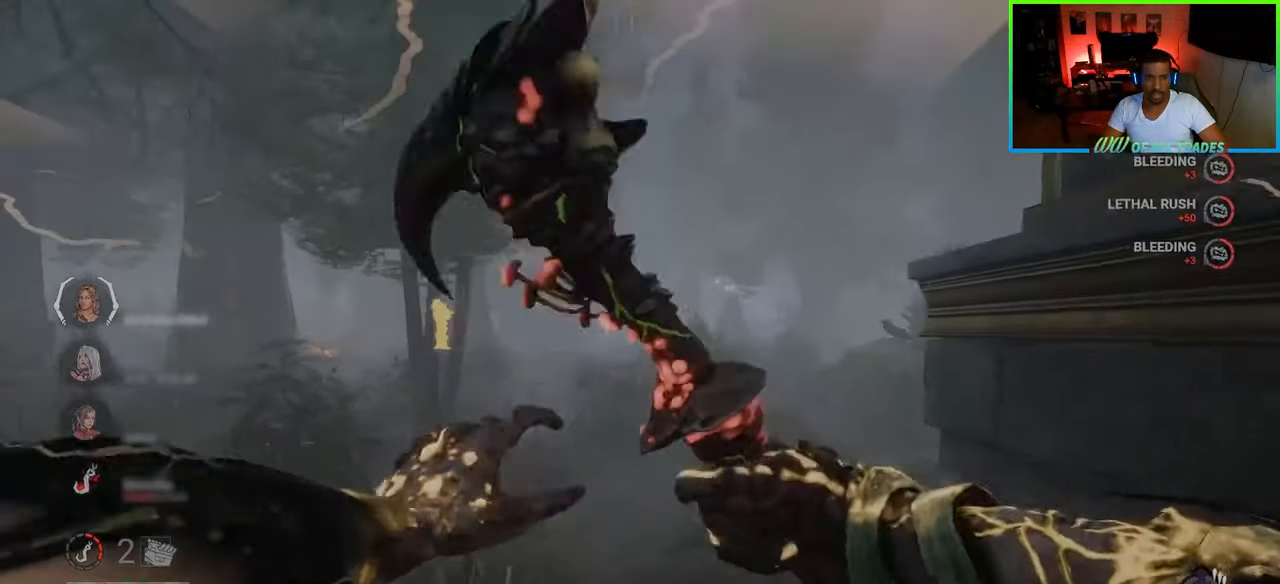
{"keys": ["a", "w"], "mouse": [], "events": []}
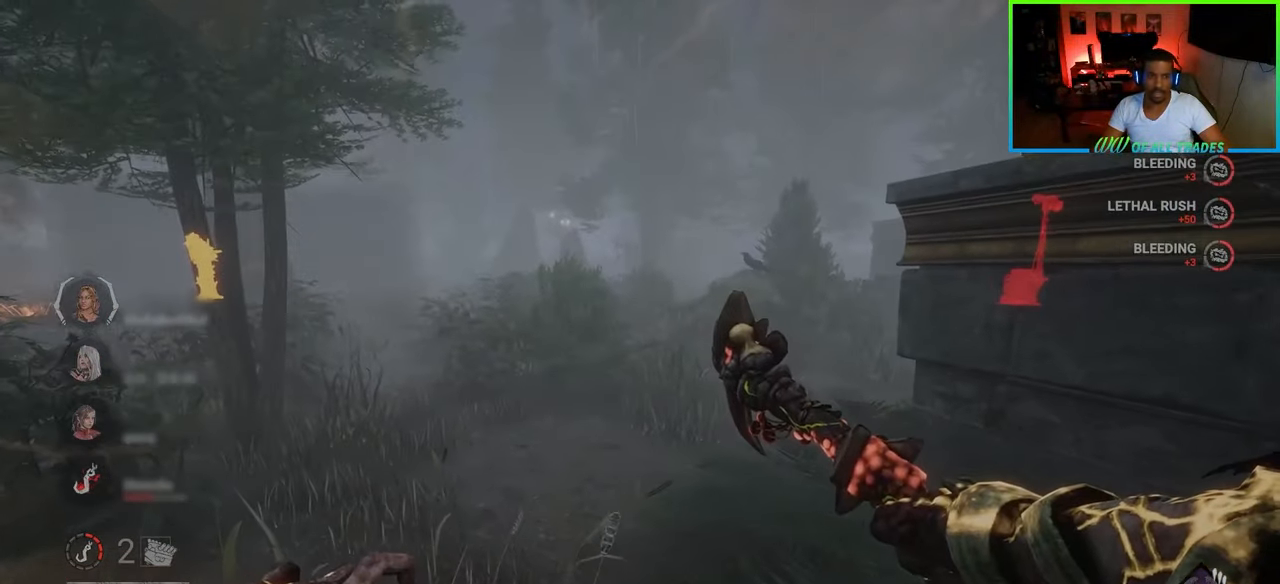
{"keys": ["d", "w"], "mouse": [], "events": [[317, "mouse_right", "down"], [400, "a", "up"], [450, "d", "down"], [450, "mouse_right", "up"]]}
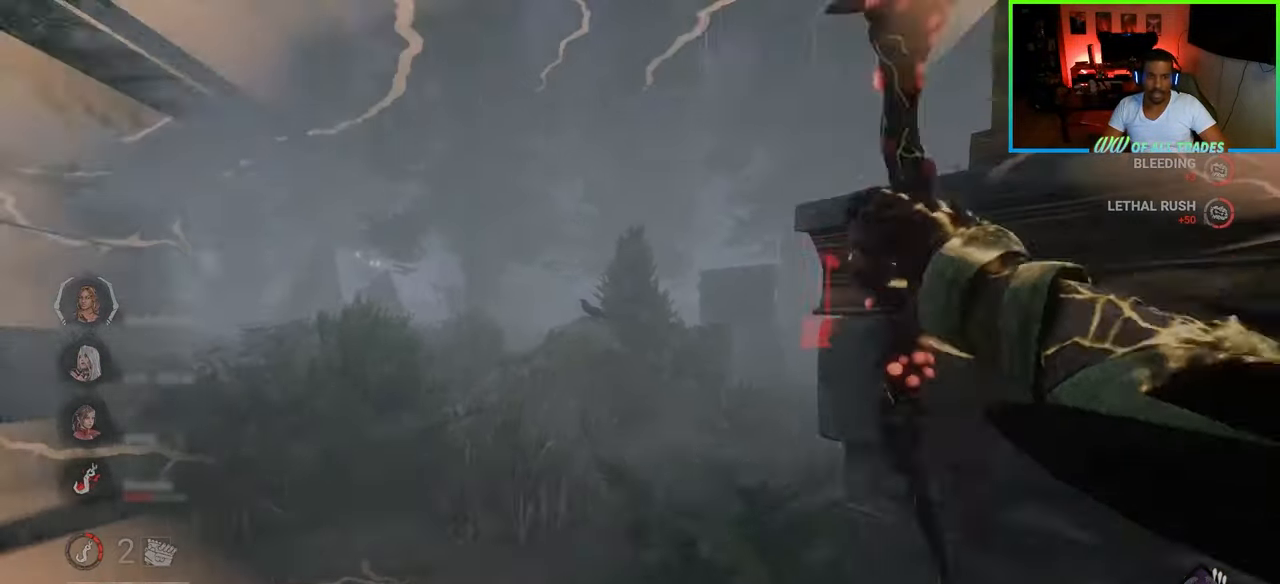
{"keys": ["d", "w"], "mouse": [], "events": []}
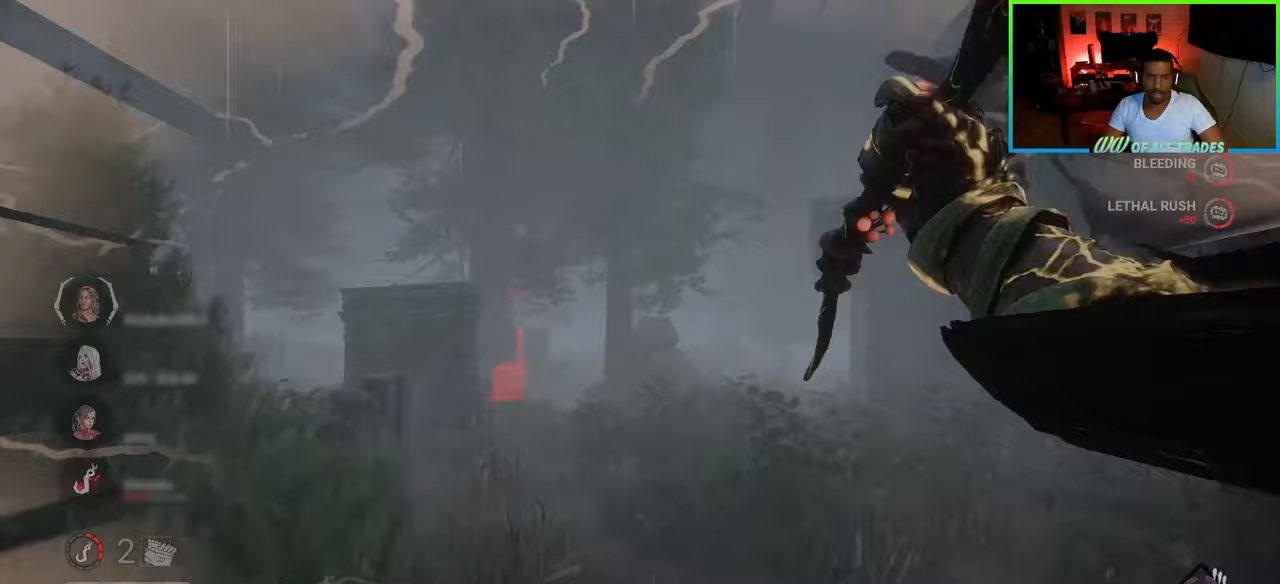
{"keys": ["w"], "mouse": [], "events": [[183, "d", "up"]]}
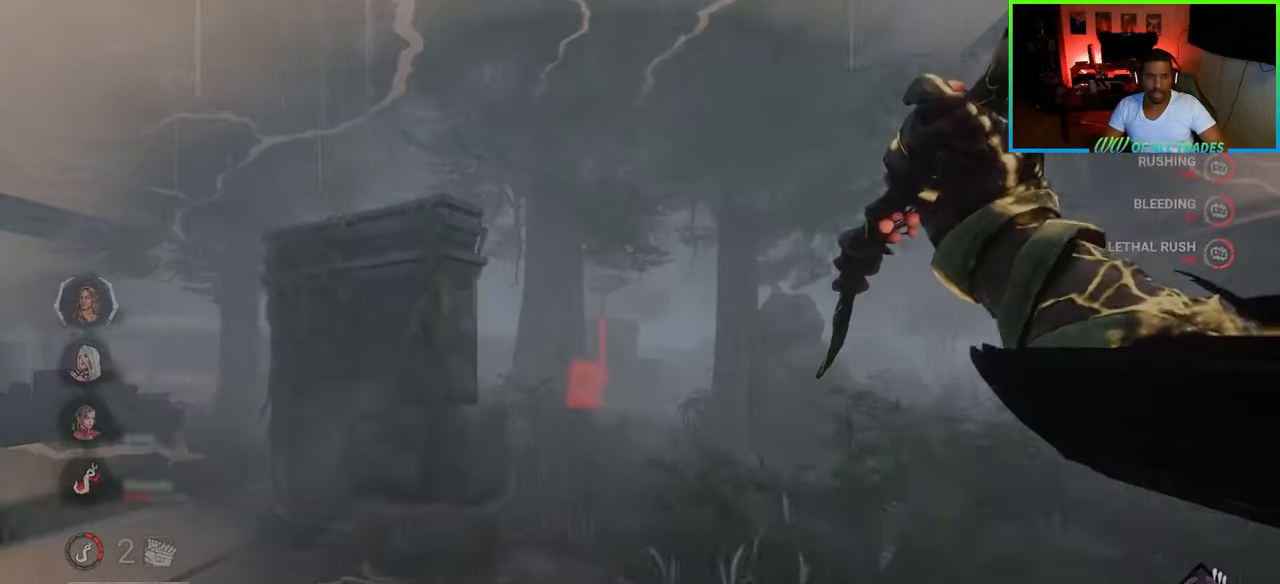
{"keys": ["w"], "mouse": [], "events": []}
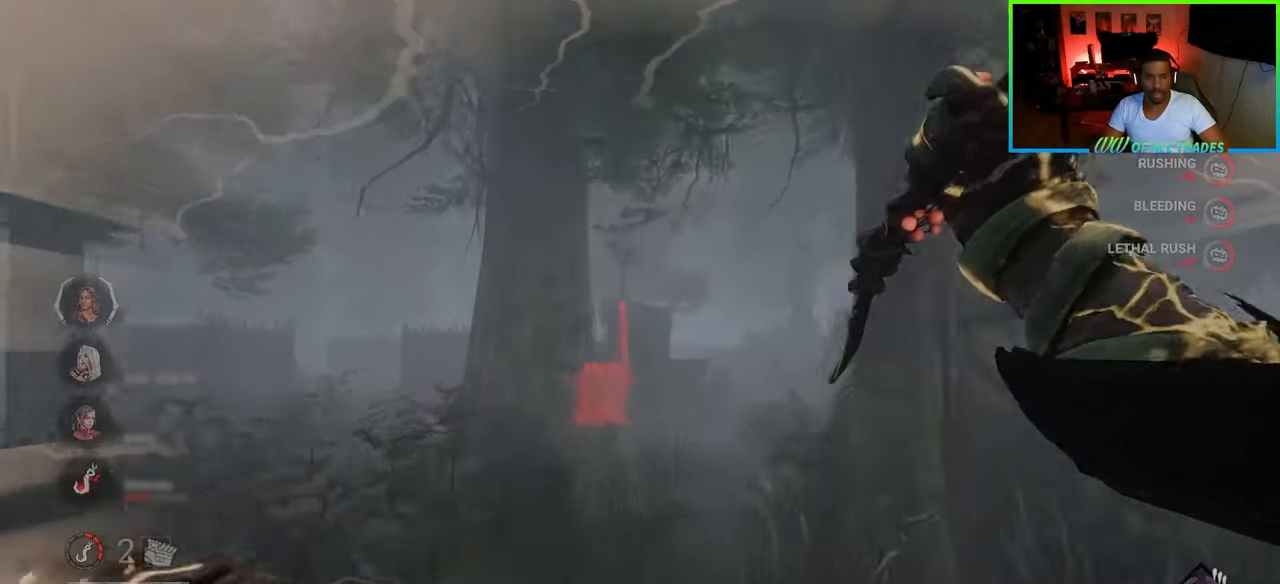
{"keys": ["w"], "mouse": [], "events": [[117, "d", "down"], [300, "d", "up"]]}
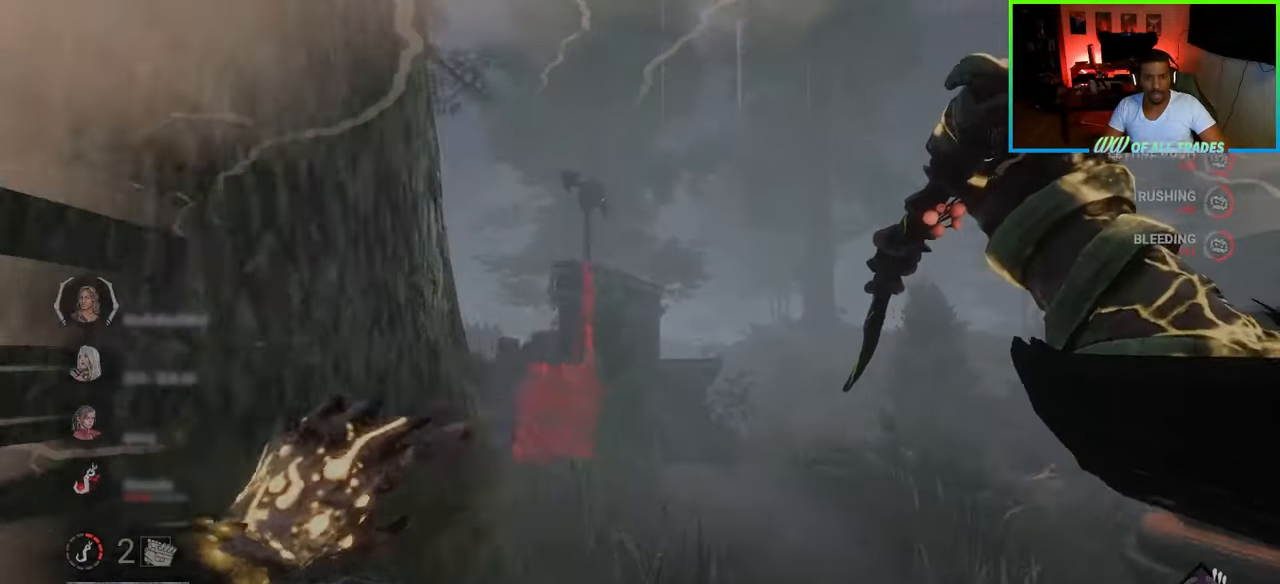
{"keys": ["d", "w"], "mouse": [], "events": [[83, "a", "down"], [217, "a", "up"], [217, "d", "down"]]}
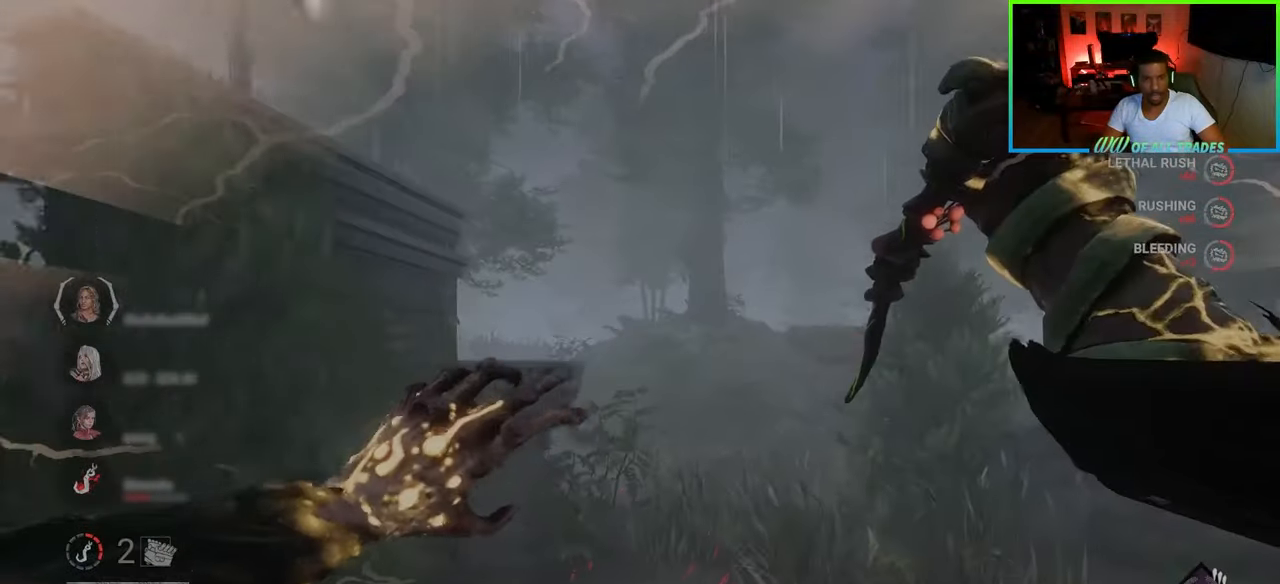
{"keys": ["a", "w"], "mouse": ["left"], "events": [[33, "mouse_left", "down"], [150, "d", "up"], [183, "a", "down"], [283, "mouse_left", "up"], [333, "mouse_left", "down"], [417, "mouse_left", "up"], [450, "mouse_left", "down"]]}
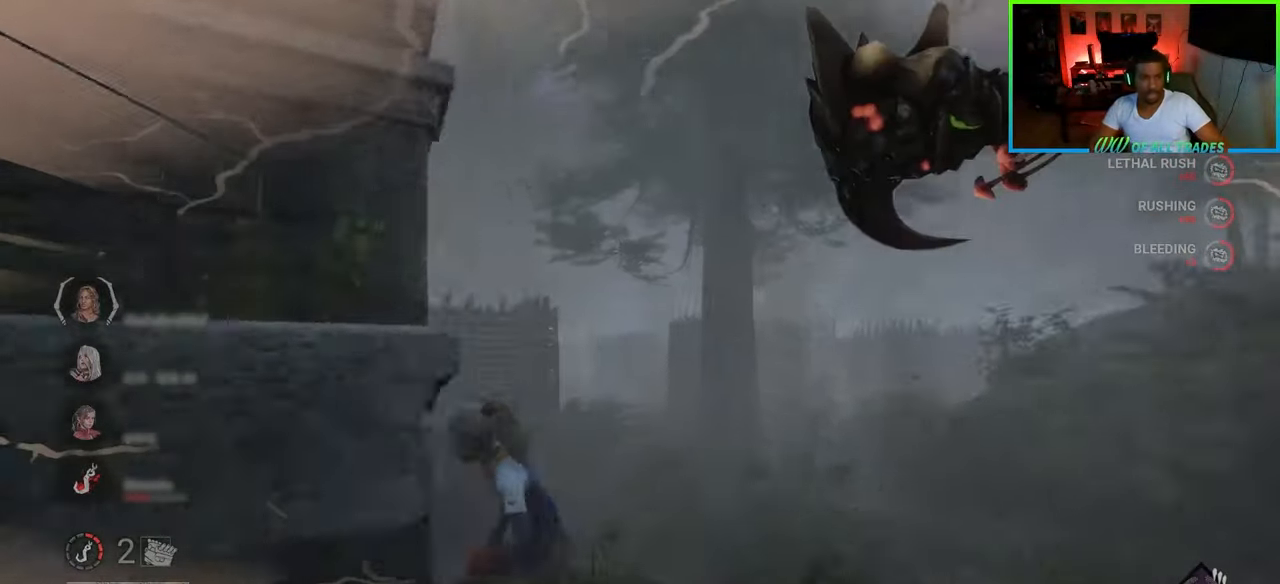
{"keys": ["w"], "mouse": [], "events": [[17, "mouse_left", "up"], [50, "mouse_left", "down"], [250, "mouse_left", "up"], [433, "a", "up"]]}
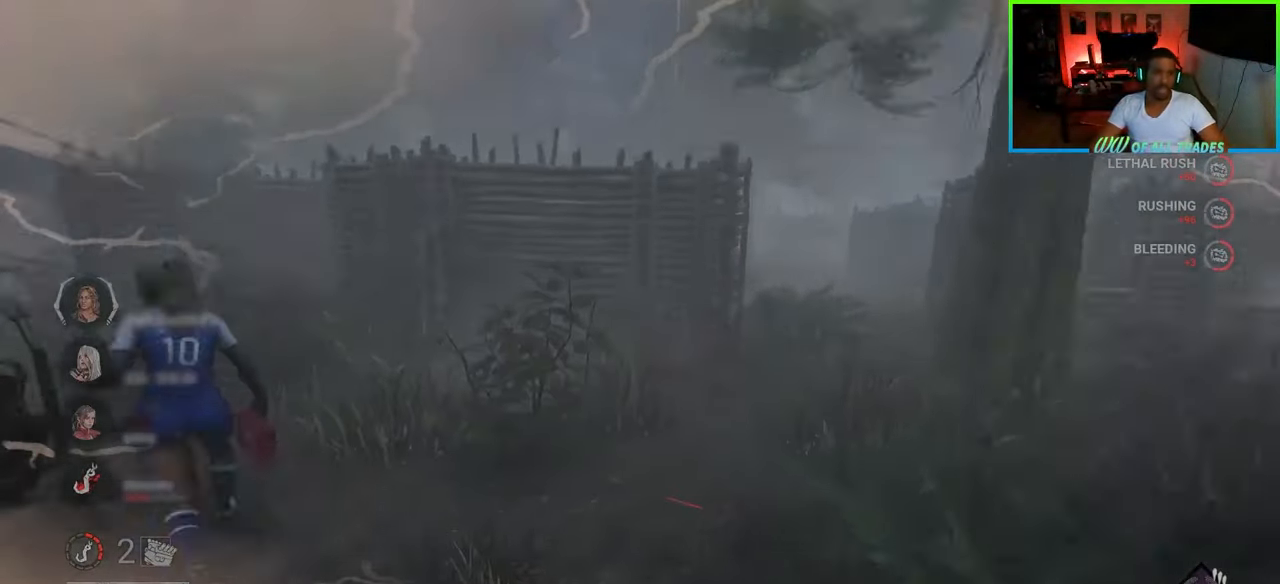
{"keys": ["d", "w"], "mouse": [], "events": [[483, "d", "down"]]}
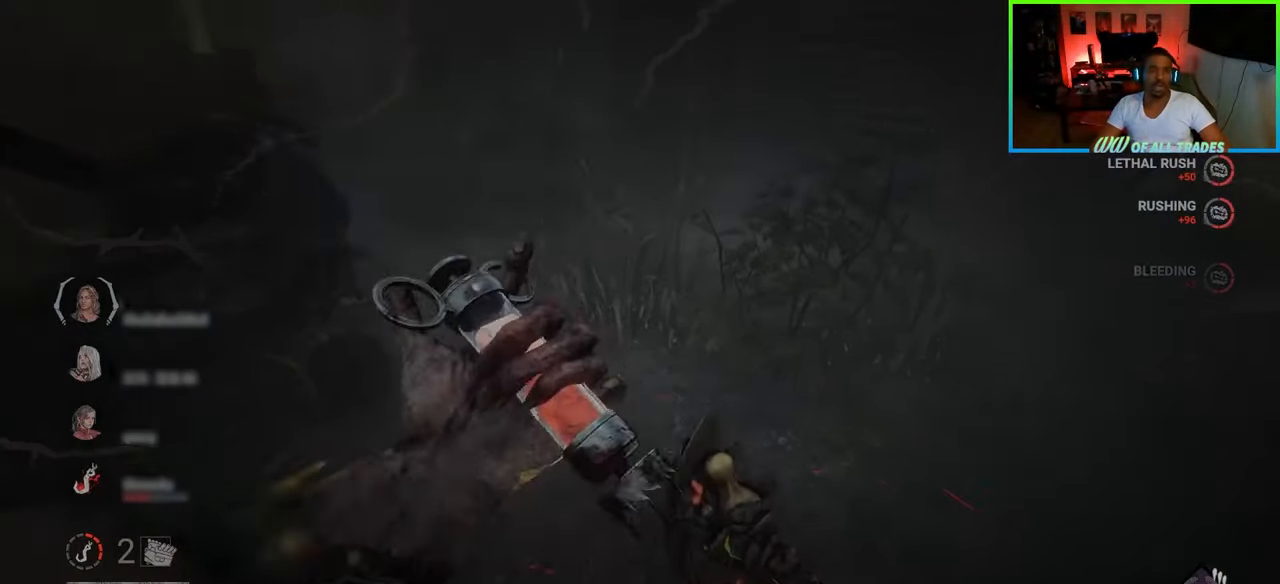
{"keys": ["w"], "mouse": [], "events": [[133, "d", "up"], [300, "d", "down"], [467, "d", "up"]]}
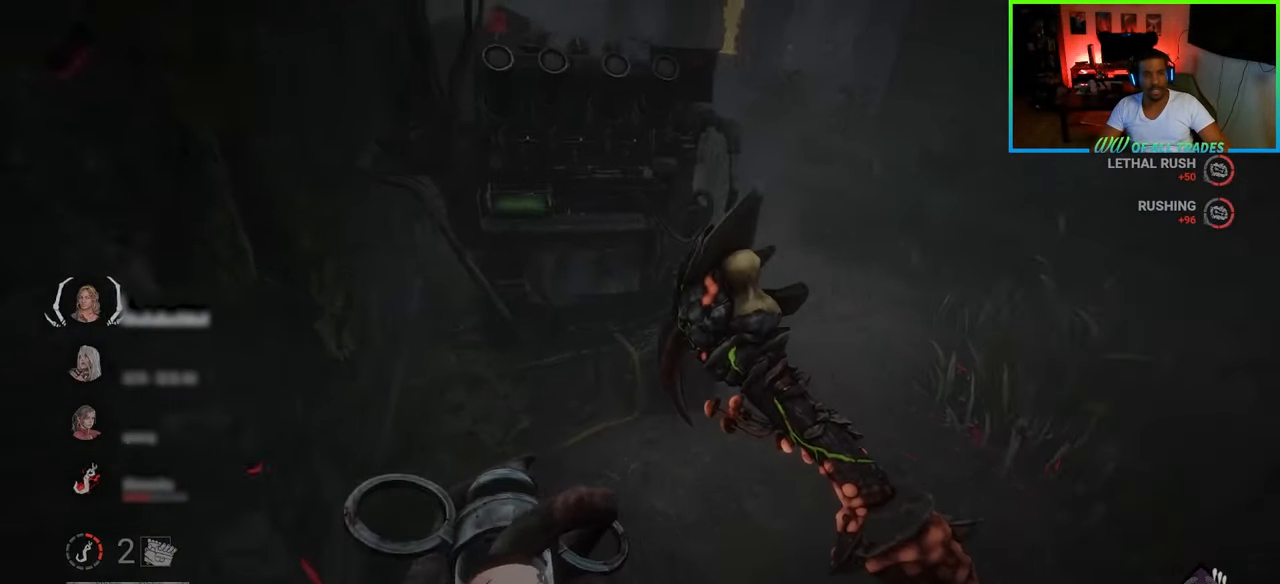
{"keys": ["d", "w"], "mouse": [], "events": [[100, "d", "down"]]}
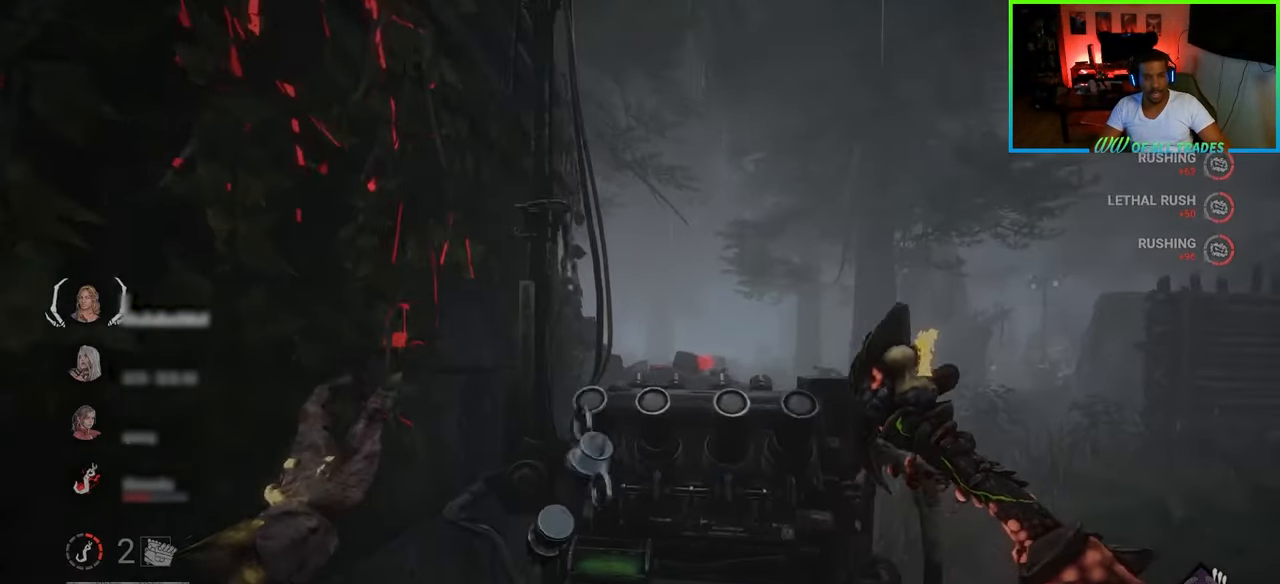
{"keys": ["d", "w"], "mouse": [], "events": []}
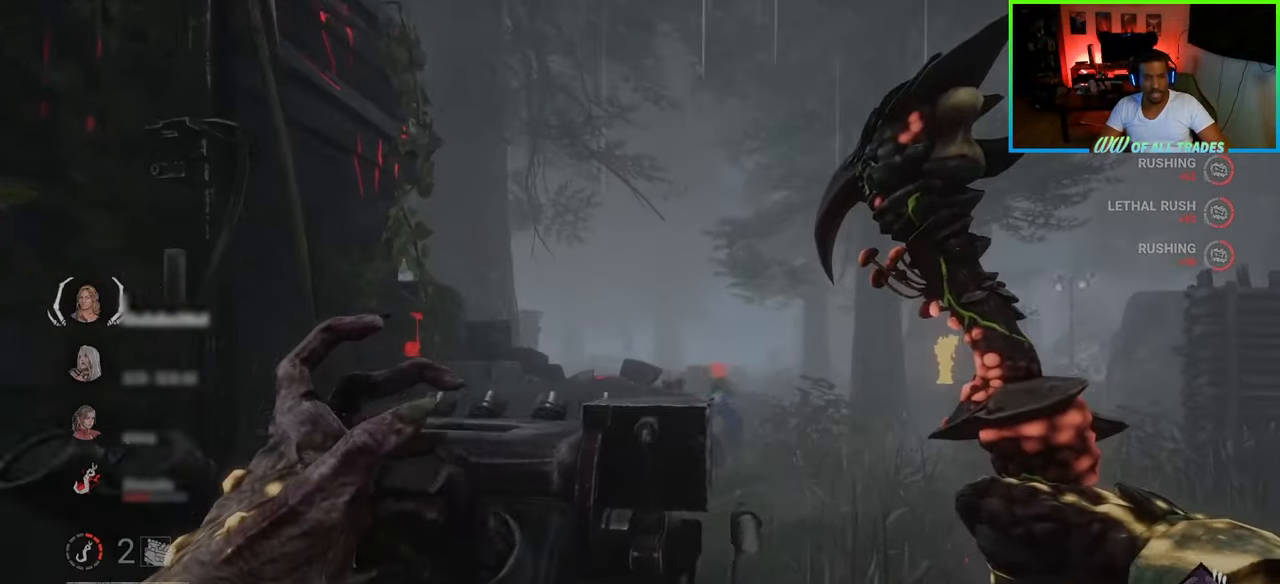
{"keys": ["w"], "mouse": [], "events": [[417, "d", "up"]]}
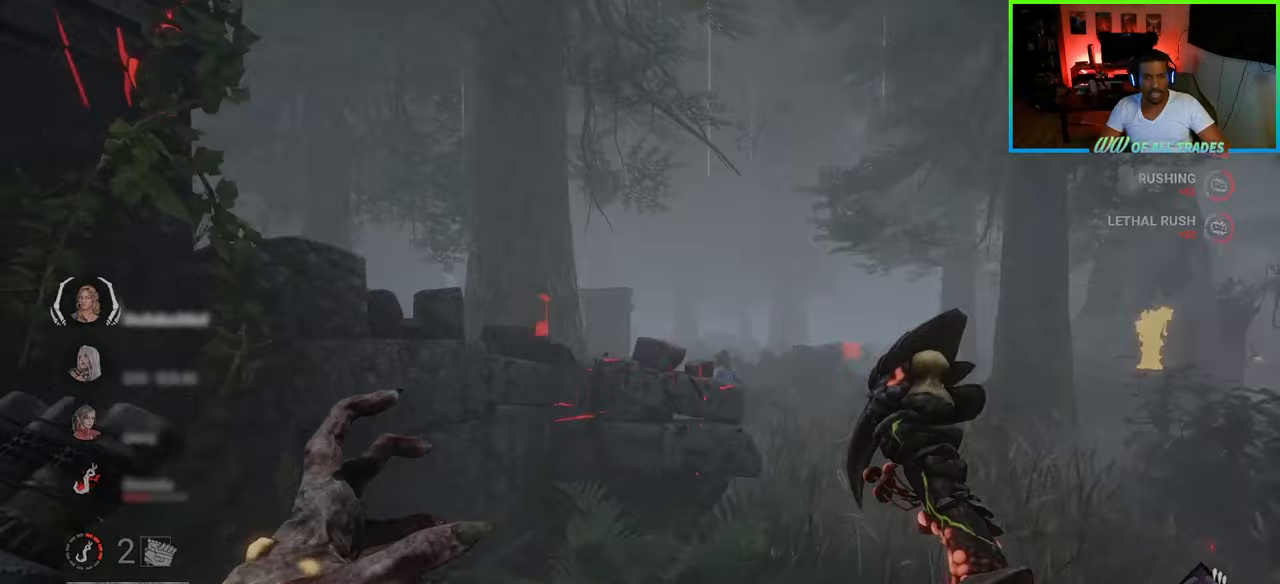
{"keys": ["d", "w"], "mouse": [], "events": [[67, "d", "down"]]}
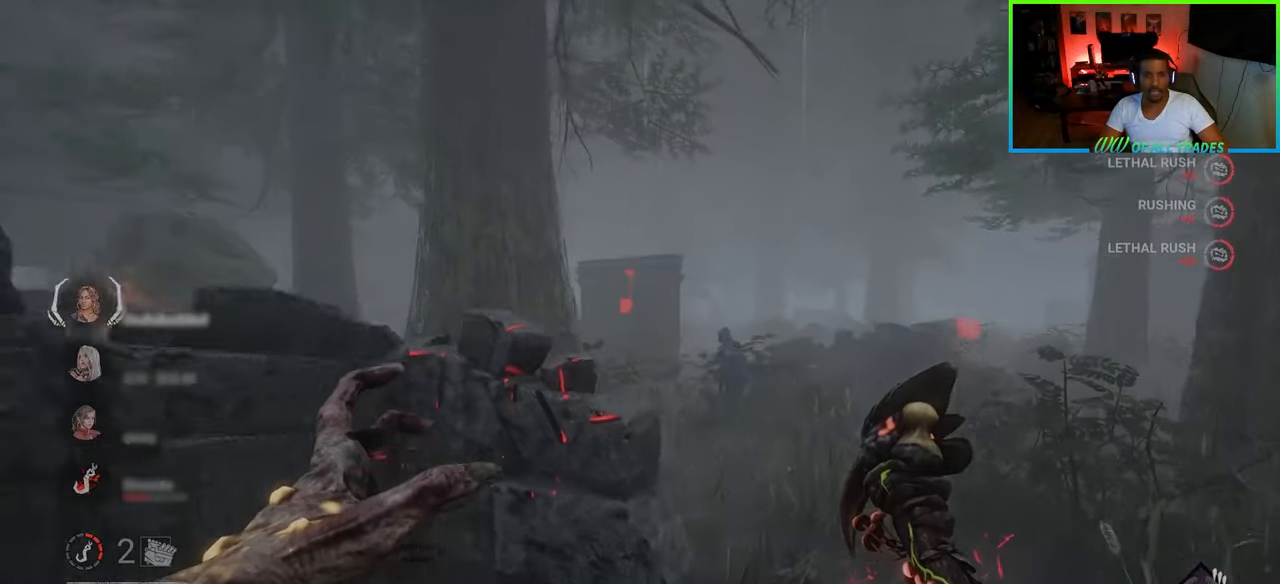
{"keys": ["w"], "mouse": [], "events": [[133, "d", "up"]]}
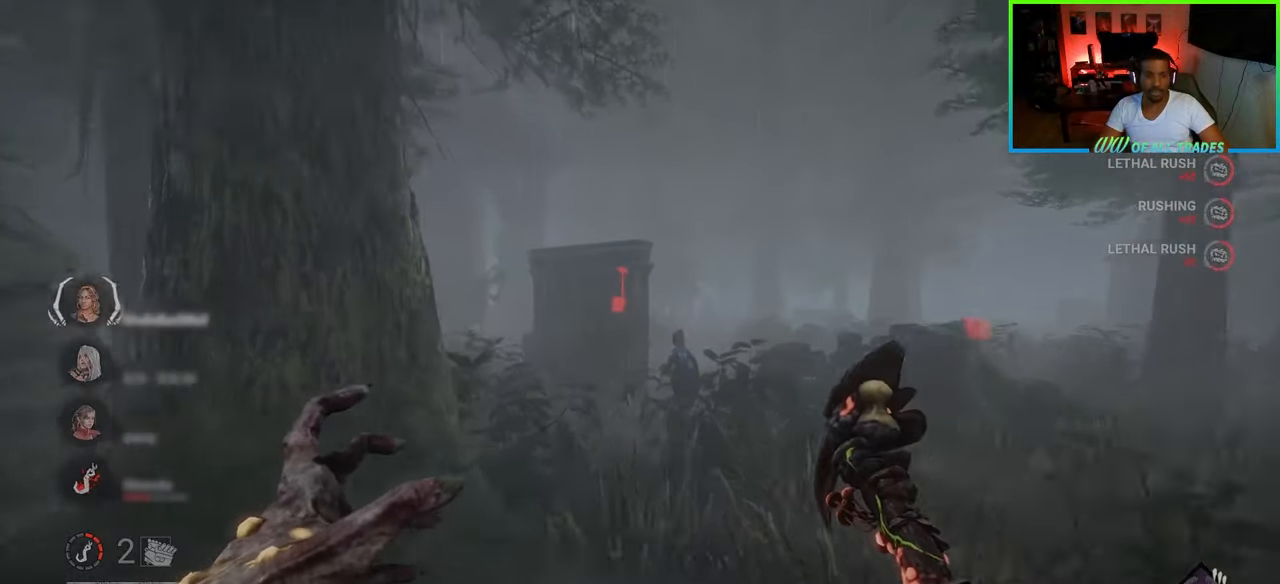
{"keys": ["w"], "mouse": [], "events": []}
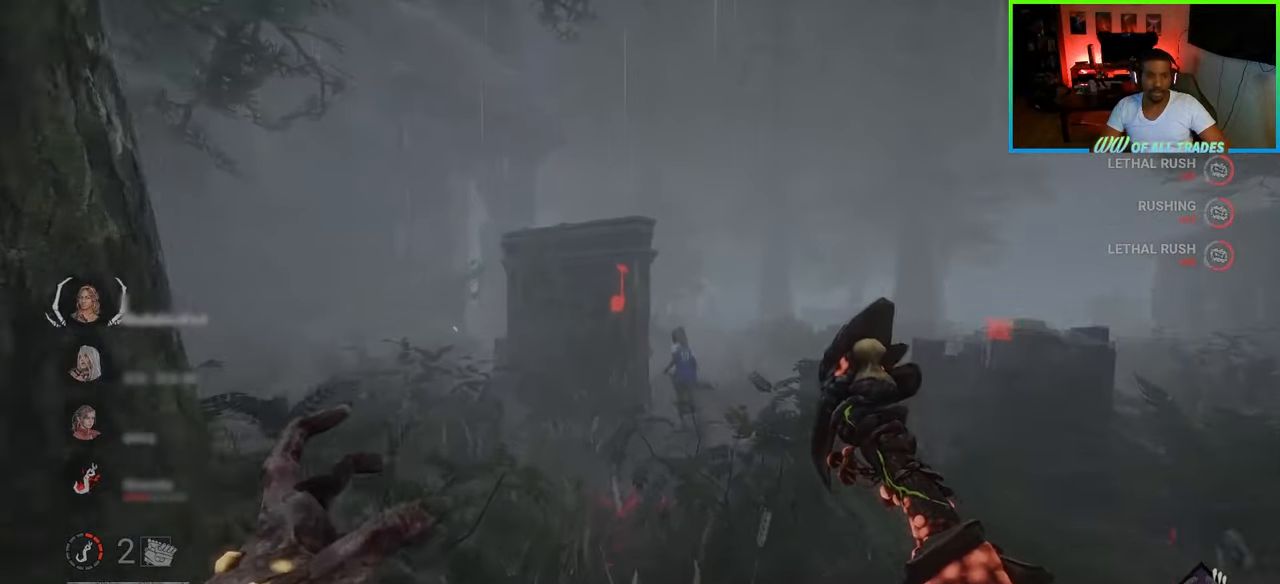
{"keys": ["w"], "mouse": [], "events": []}
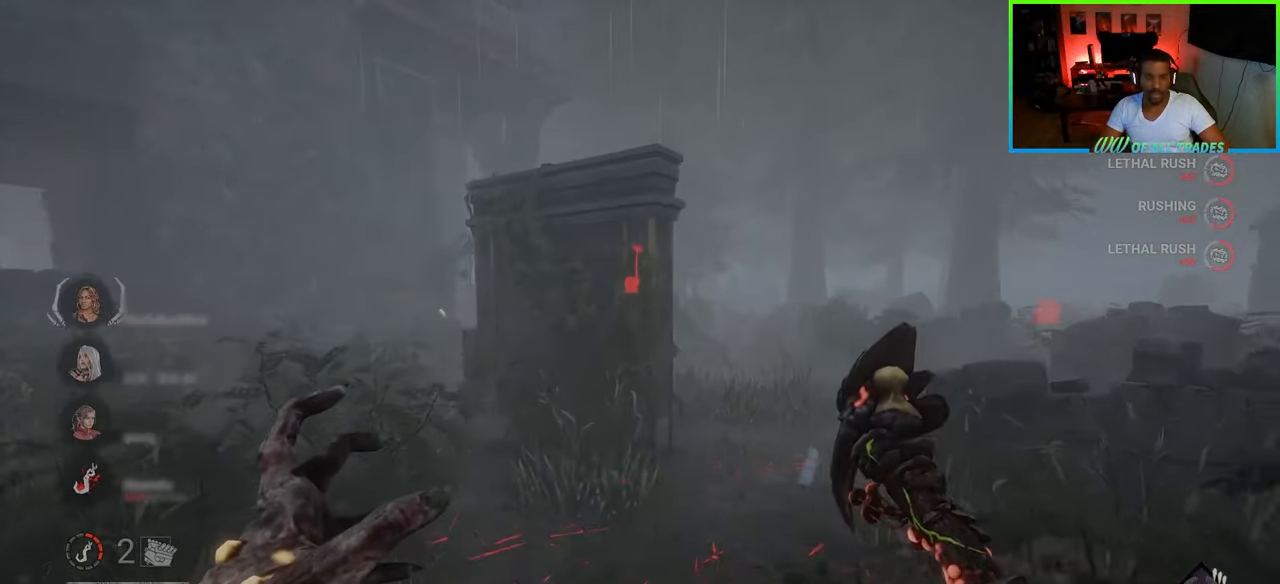
{"keys": ["d", "w"], "mouse": [], "events": [[433, "d", "down"]]}
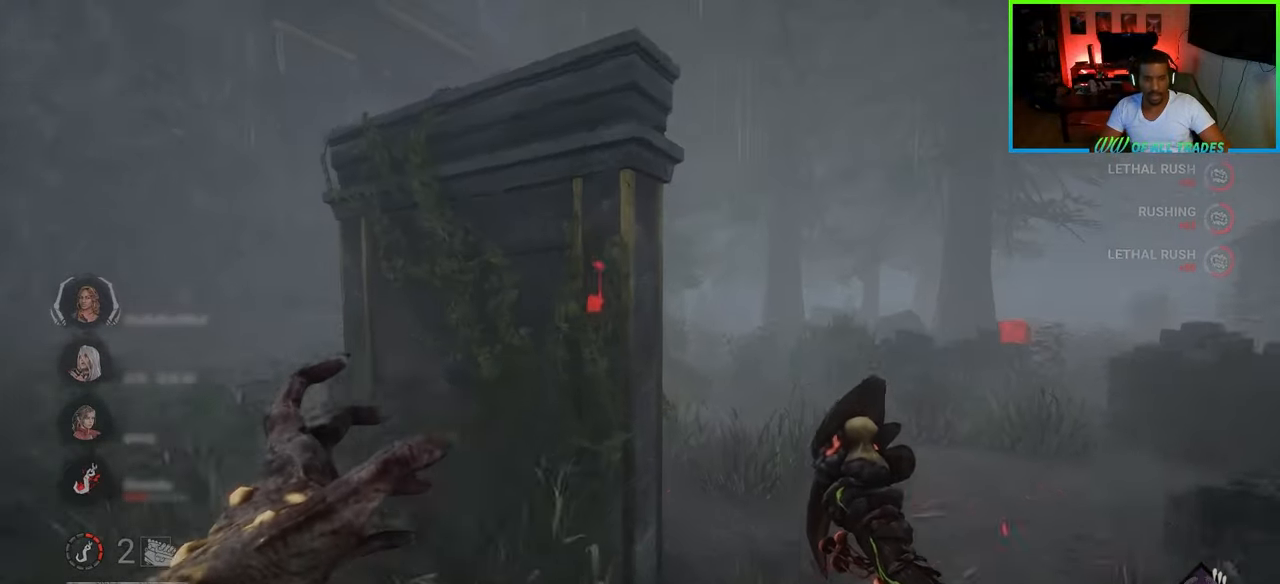
{"keys": ["d", "w"], "mouse": [], "events": [[33, "d", "up"], [117, "d", "down"], [217, "d", "up"], [300, "d", "down"]]}
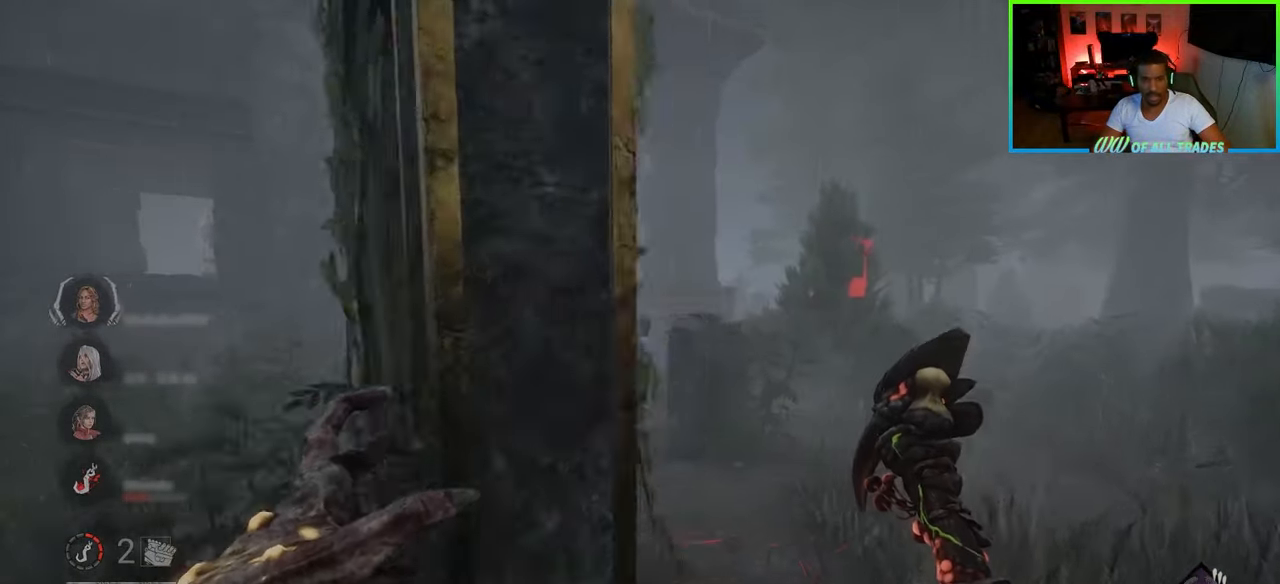
{"keys": ["w"], "mouse": [], "events": [[117, "d", "up"]]}
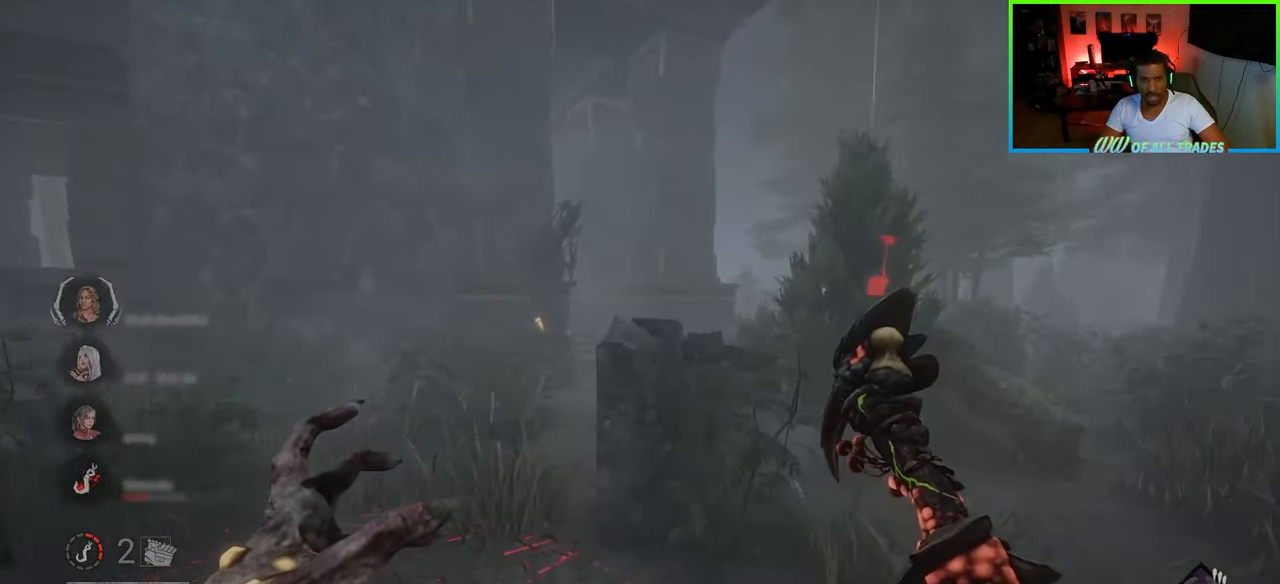
{"keys": ["w"], "mouse": [], "events": [[150, "a", "down"], [483, "a", "up"]]}
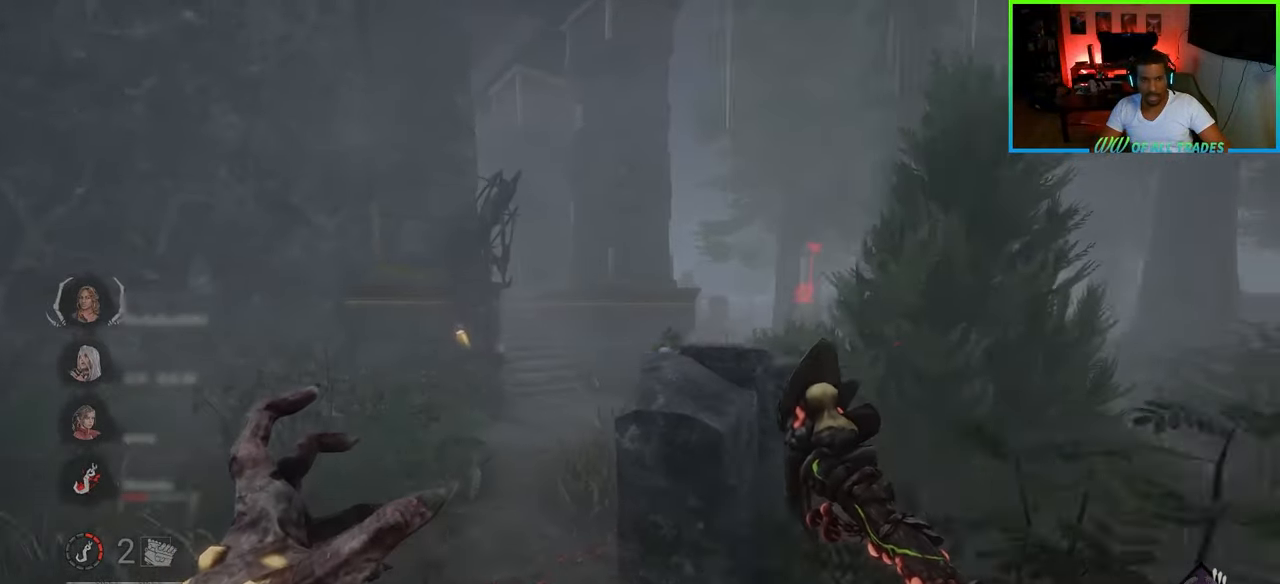
{"keys": ["w"], "mouse": [], "events": []}
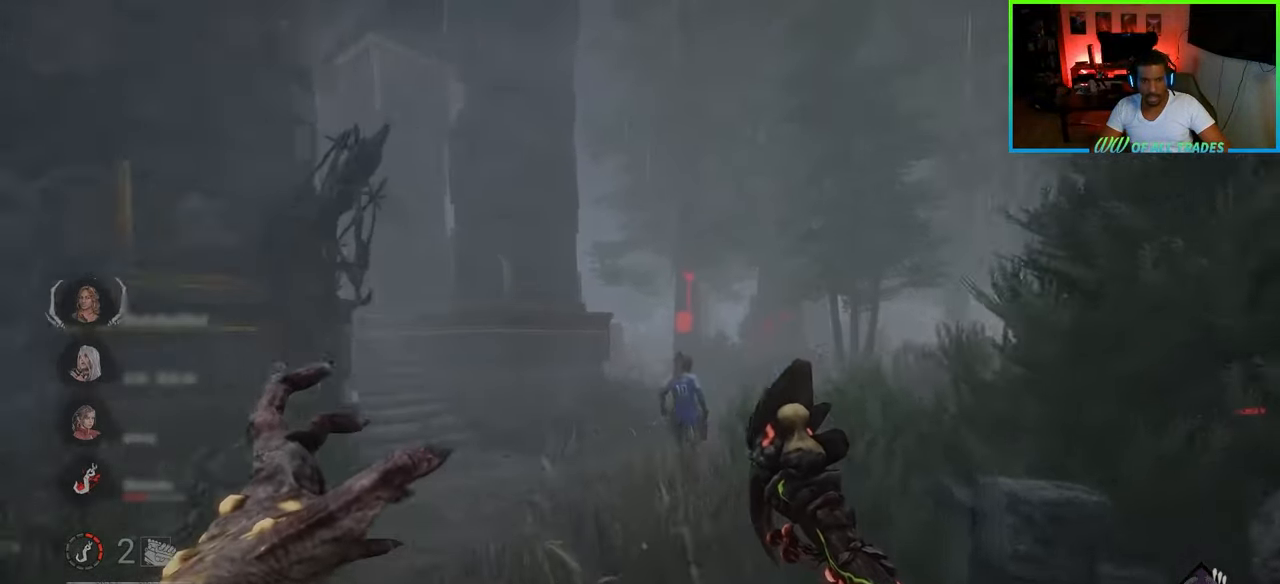
{"keys": ["w"], "mouse": [], "events": [[100, "a", "down"], [317, "a", "up"]]}
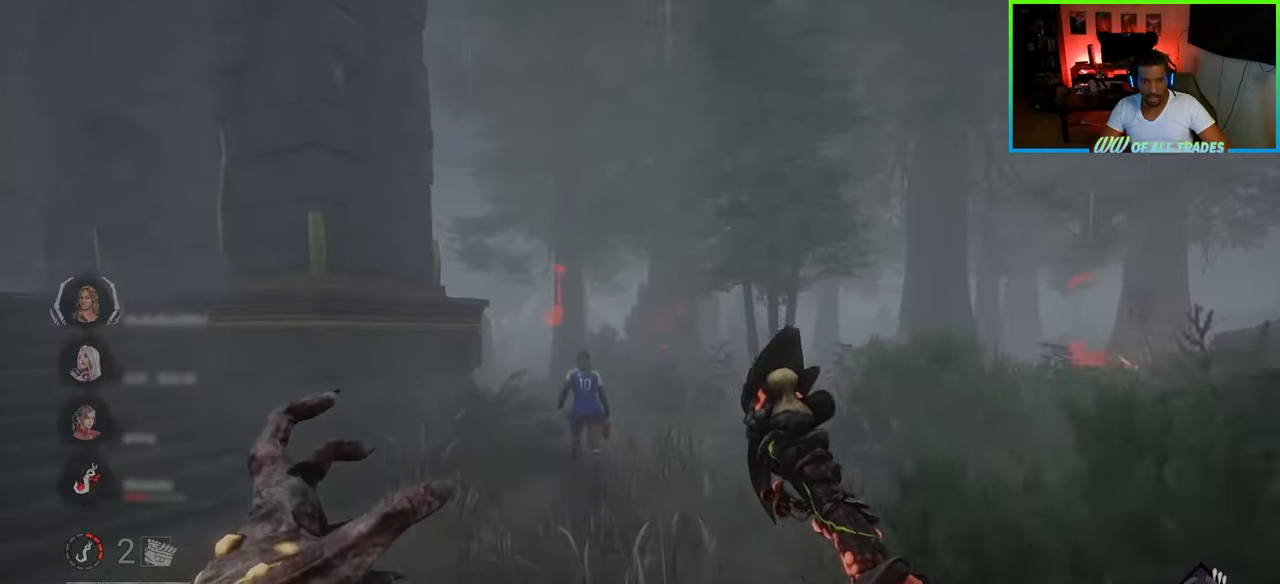
{"keys": ["w"], "mouse": [], "events": []}
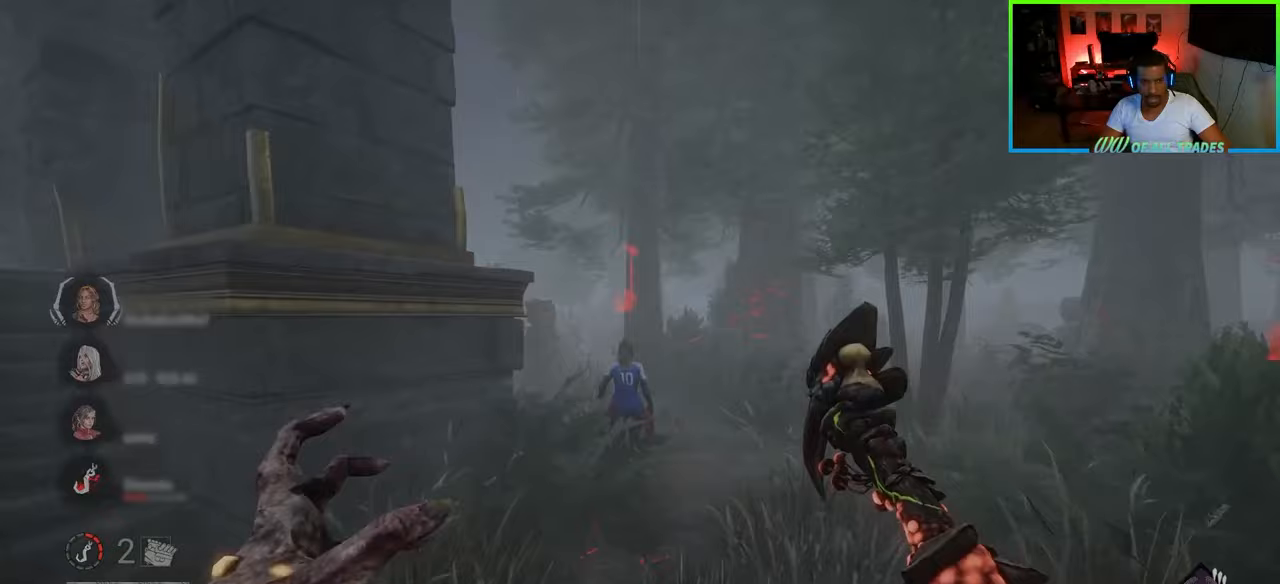
{"keys": ["w"], "mouse": [], "events": []}